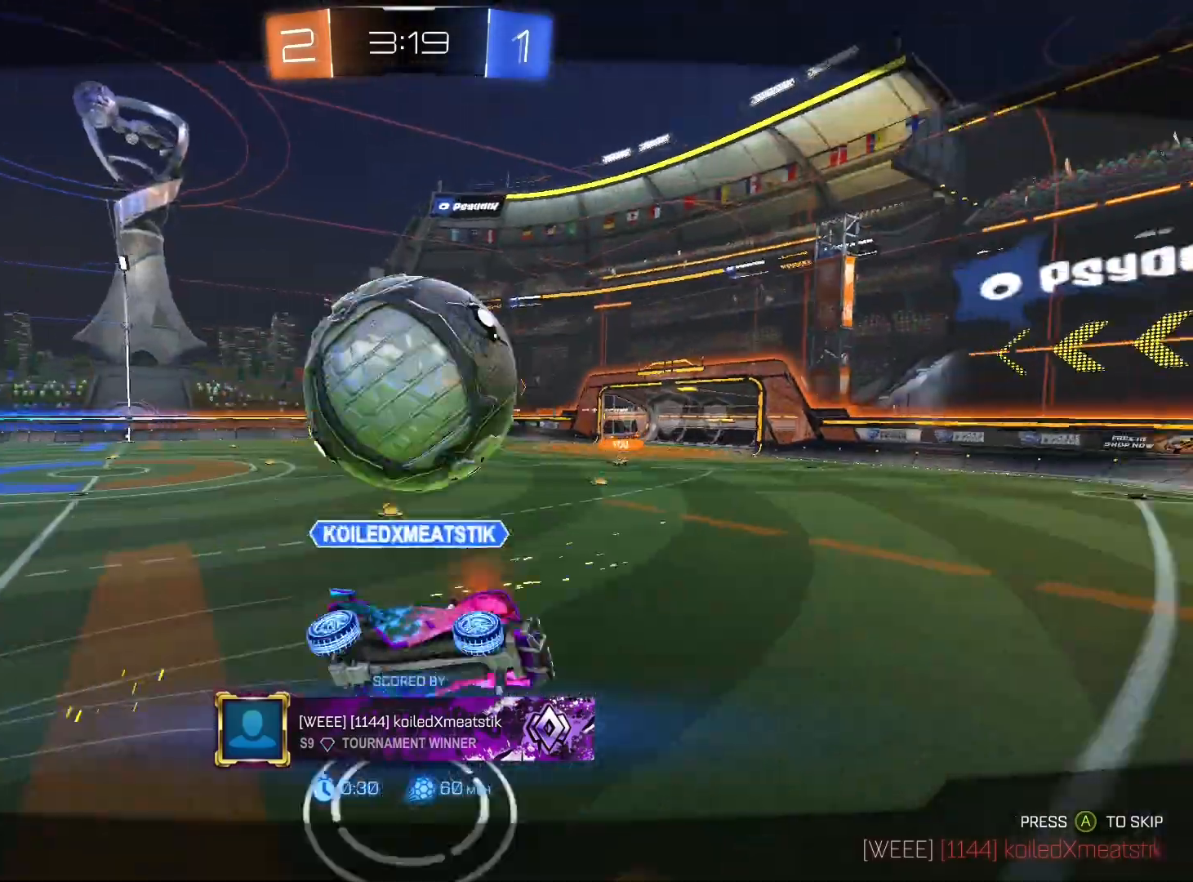
Gameplay with a controller (Xbox layout); each line is a JSON object with the inputs held at the frame after it. "events" lists button and stick changes between this image and that frame as [ms after this image, input, new state], when the widget could be followed in between. Not read: R3.
{"buttons": [], "left_stick": "center", "right_stick": "center", "events": []}
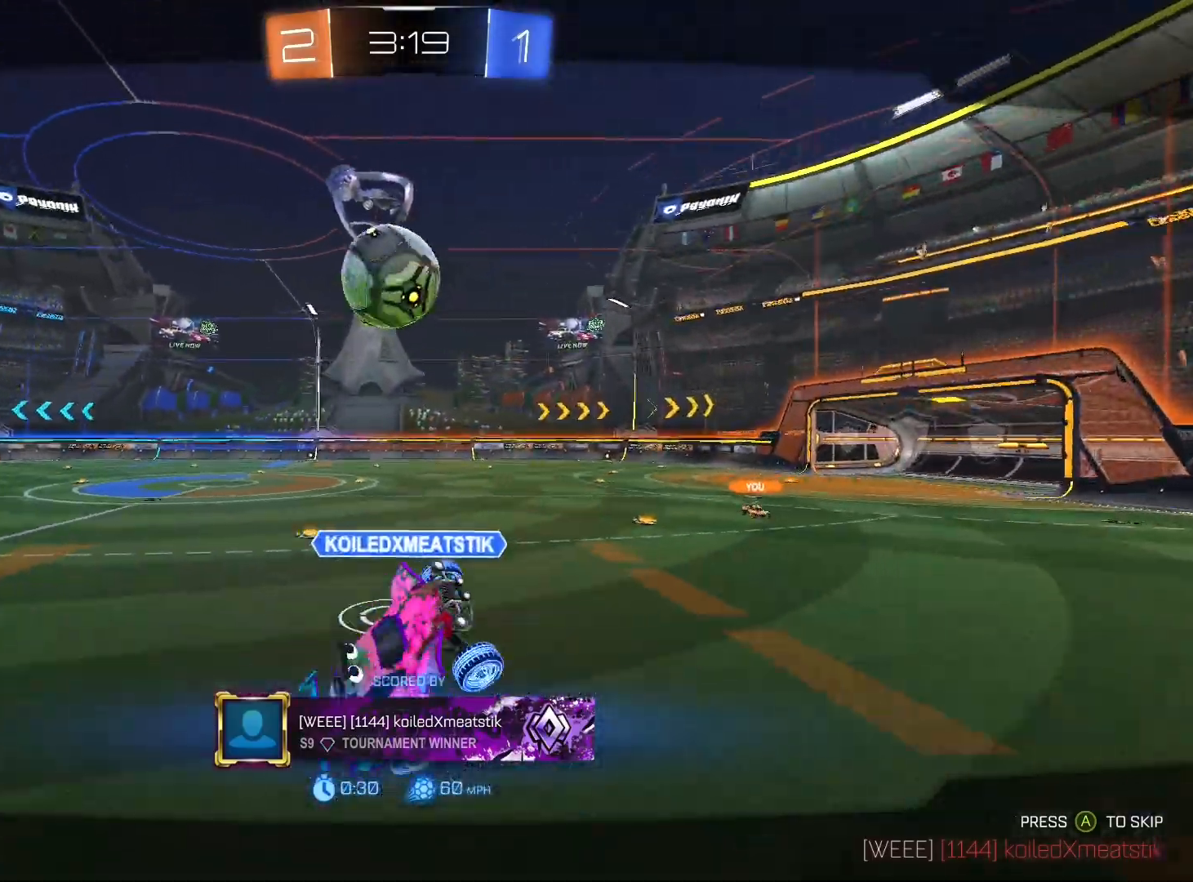
{"buttons": [], "left_stick": "center", "right_stick": "center", "events": [[33, "A", "down"], [67, "A", "up"]]}
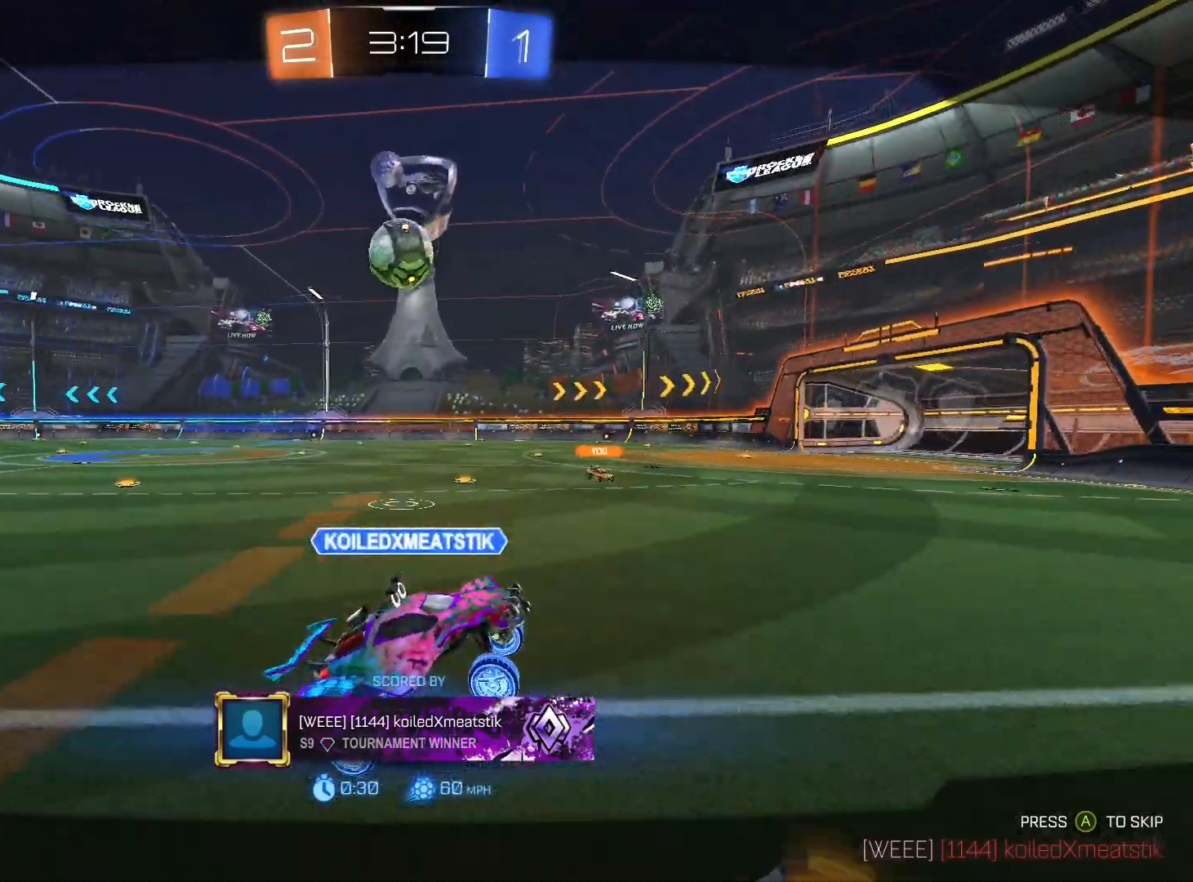
{"buttons": [], "left_stick": "center", "right_stick": "center", "events": []}
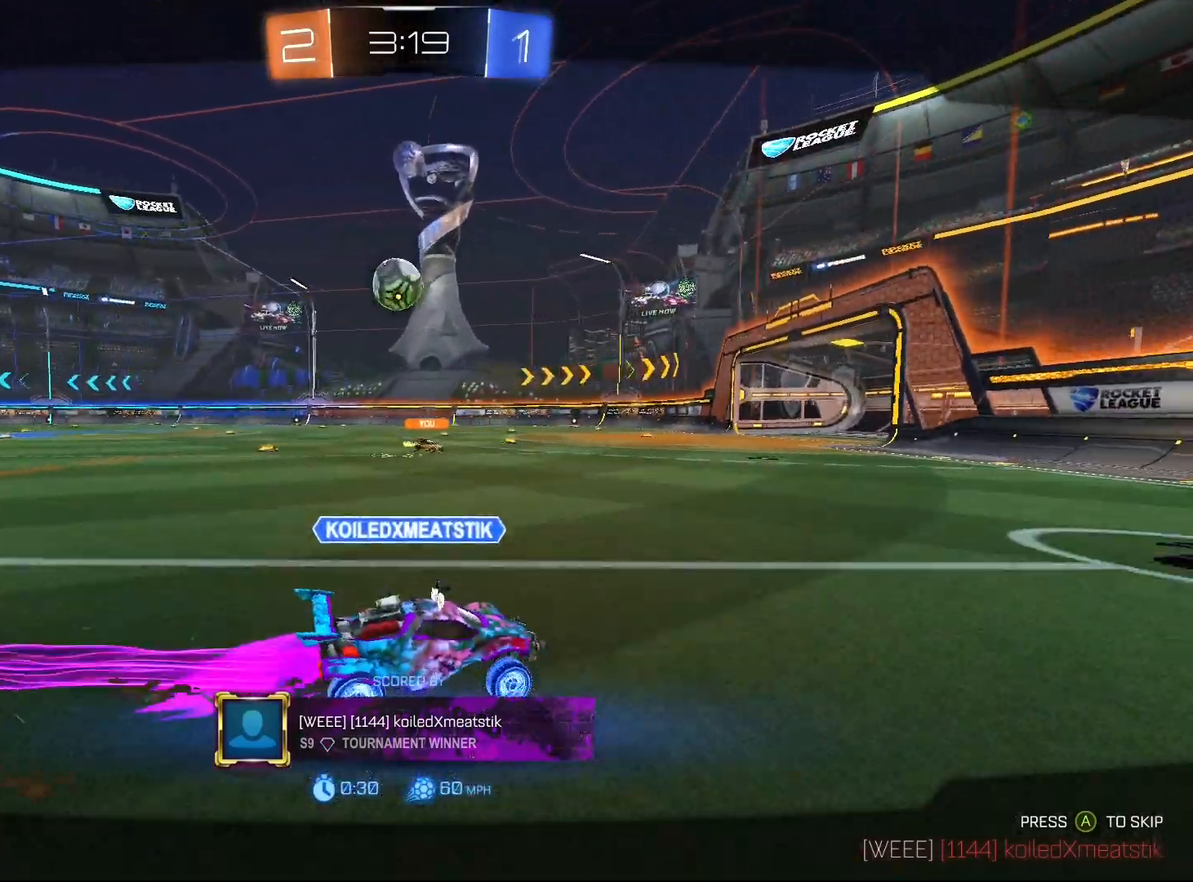
{"buttons": ["A"], "left_stick": "center", "right_stick": "center", "events": [[100, "A", "down"], [167, "A", "up"], [267, "A", "down"], [333, "A", "up"], [433, "A", "down"]]}
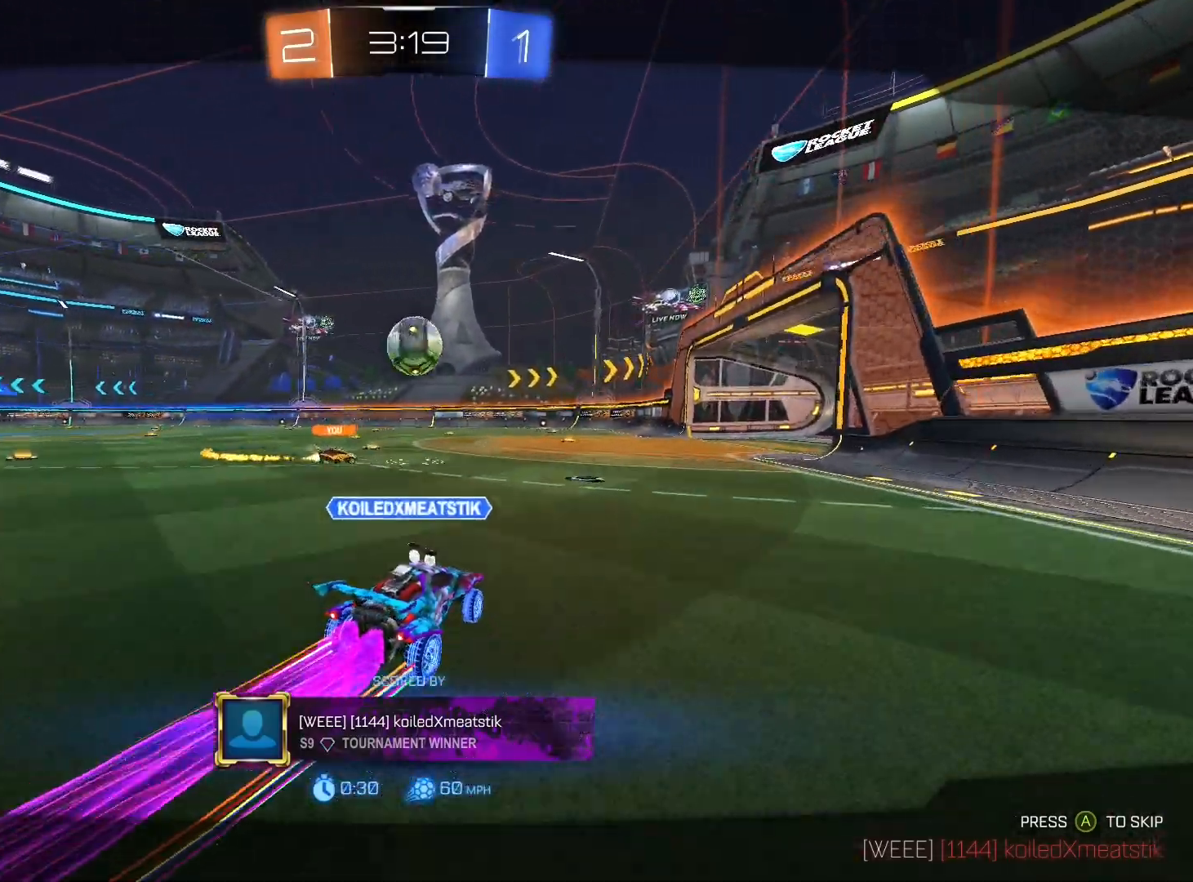
{"buttons": ["A"], "left_stick": "center", "right_stick": "center", "events": [[67, "A", "up"], [100, "A", "down"], [200, "A", "up"], [267, "A", "down"], [333, "A", "up"], [433, "A", "down"]]}
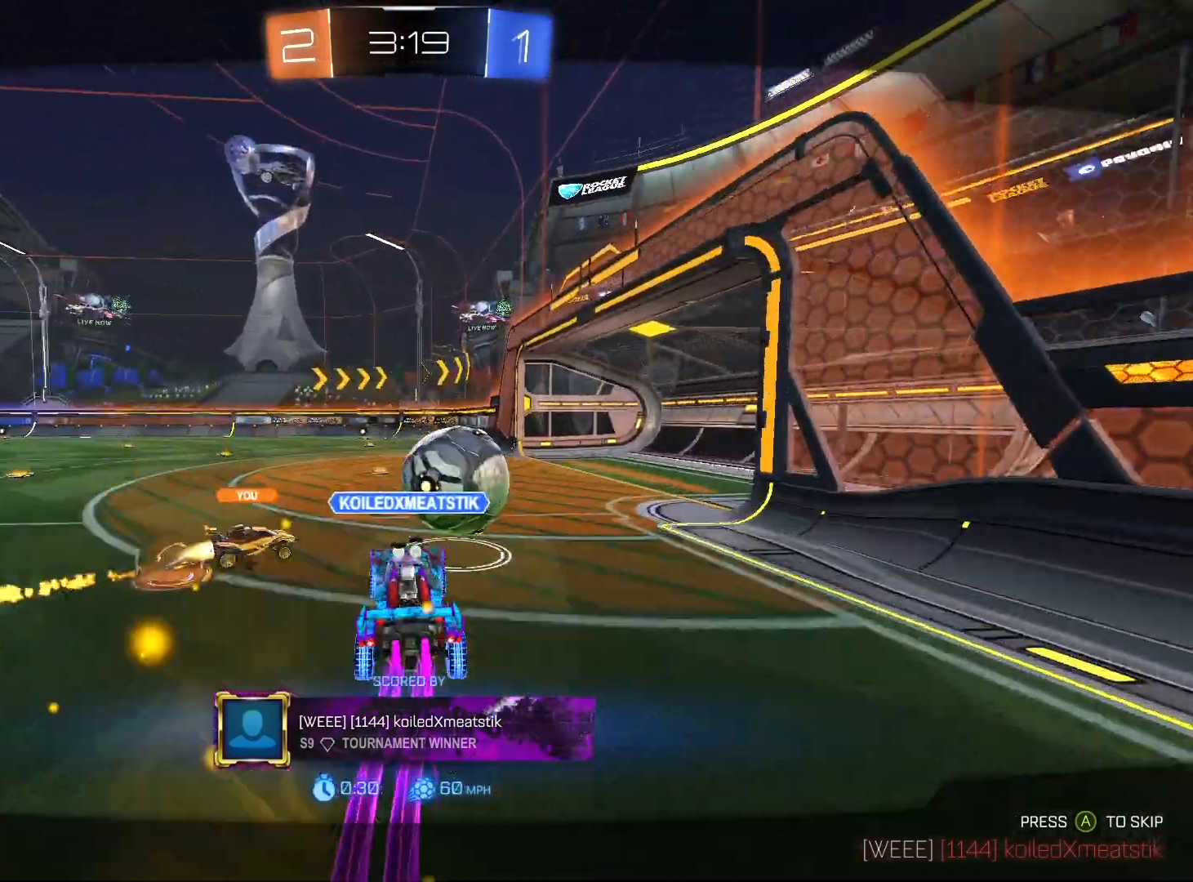
{"buttons": ["A"], "left_stick": "center", "right_stick": "center", "events": [[67, "A", "up"], [133, "A", "down"], [200, "A", "up"], [333, "A", "down"], [367, "A", "up"], [467, "A", "down"]]}
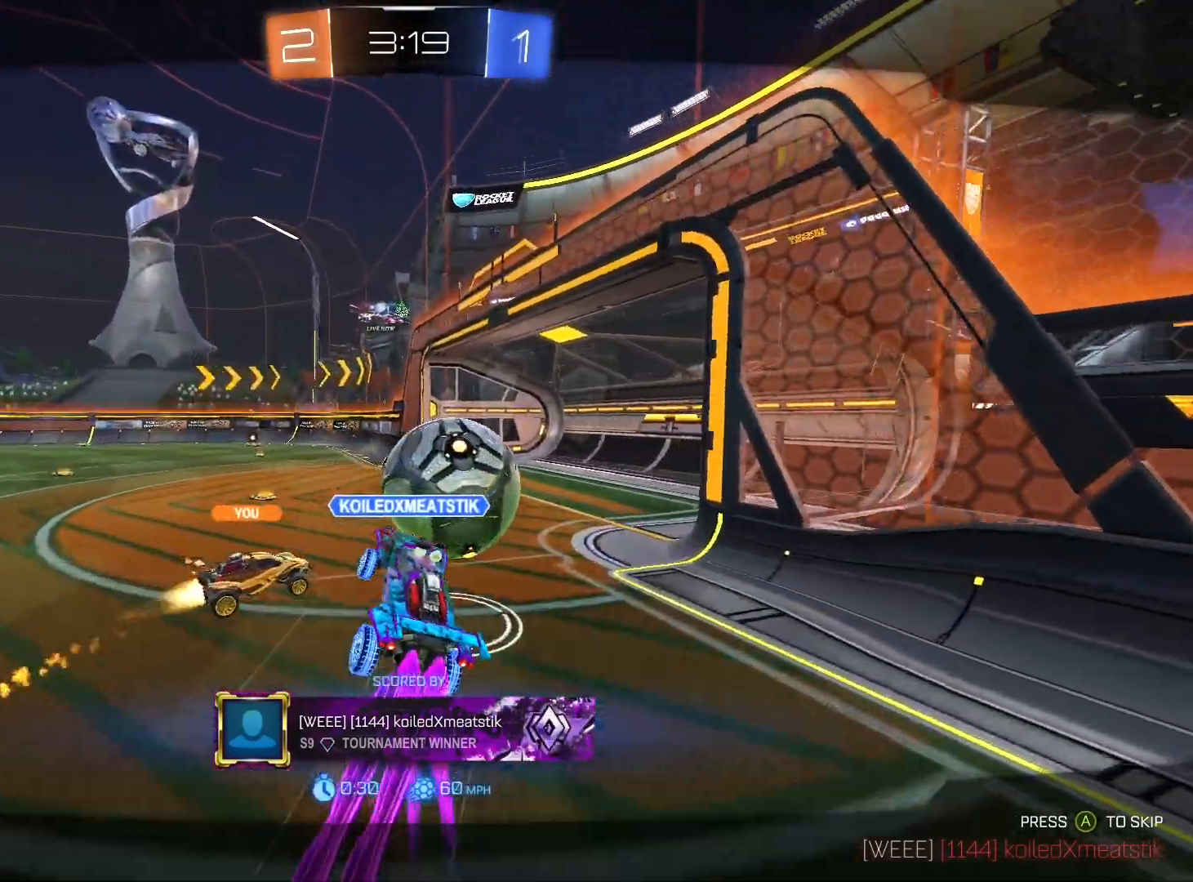
{"buttons": ["A"], "left_stick": "center", "right_stick": "center", "events": [[67, "A", "up"], [133, "A", "down"], [233, "A", "up"], [300, "A", "down"], [367, "A", "up"], [467, "A", "down"]]}
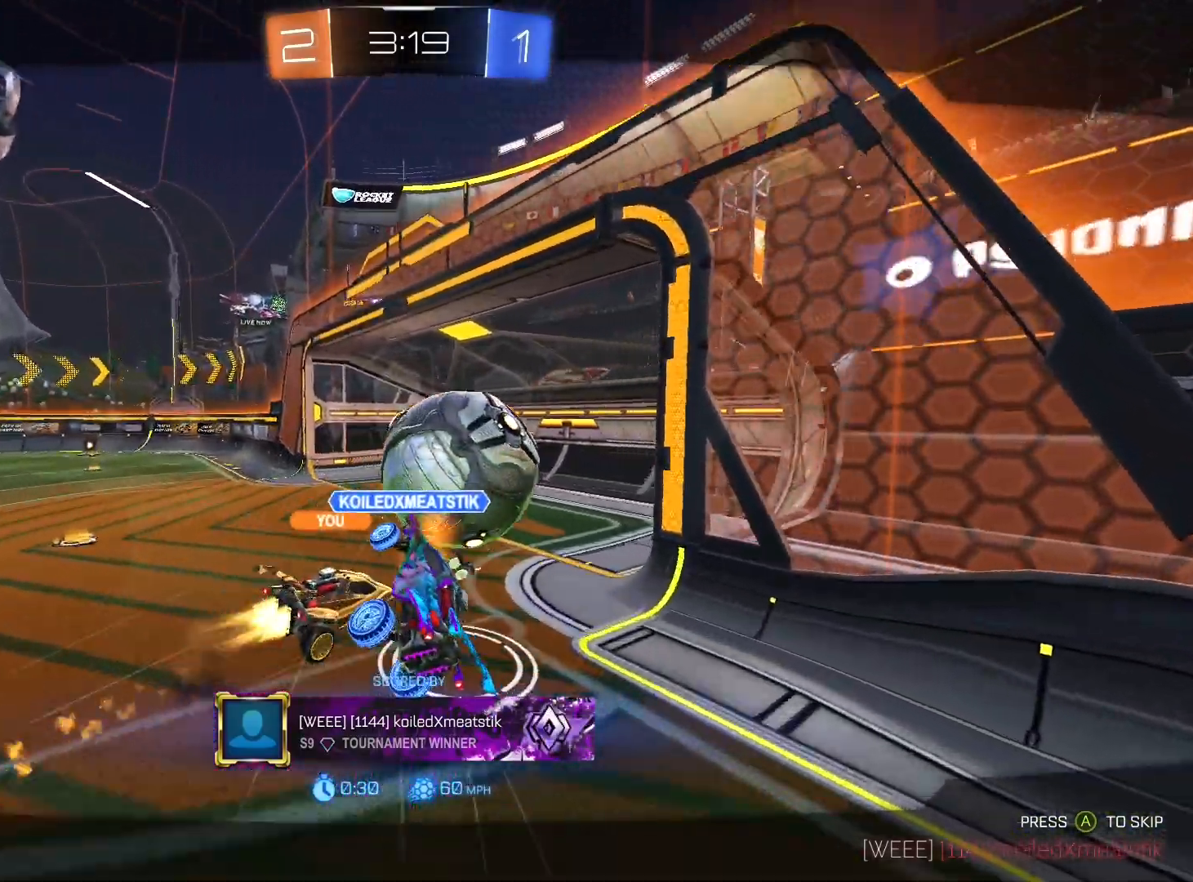
{"buttons": [], "left_stick": "center", "right_stick": "center", "events": [[67, "A", "up"], [133, "A", "down"], [200, "A", "up"]]}
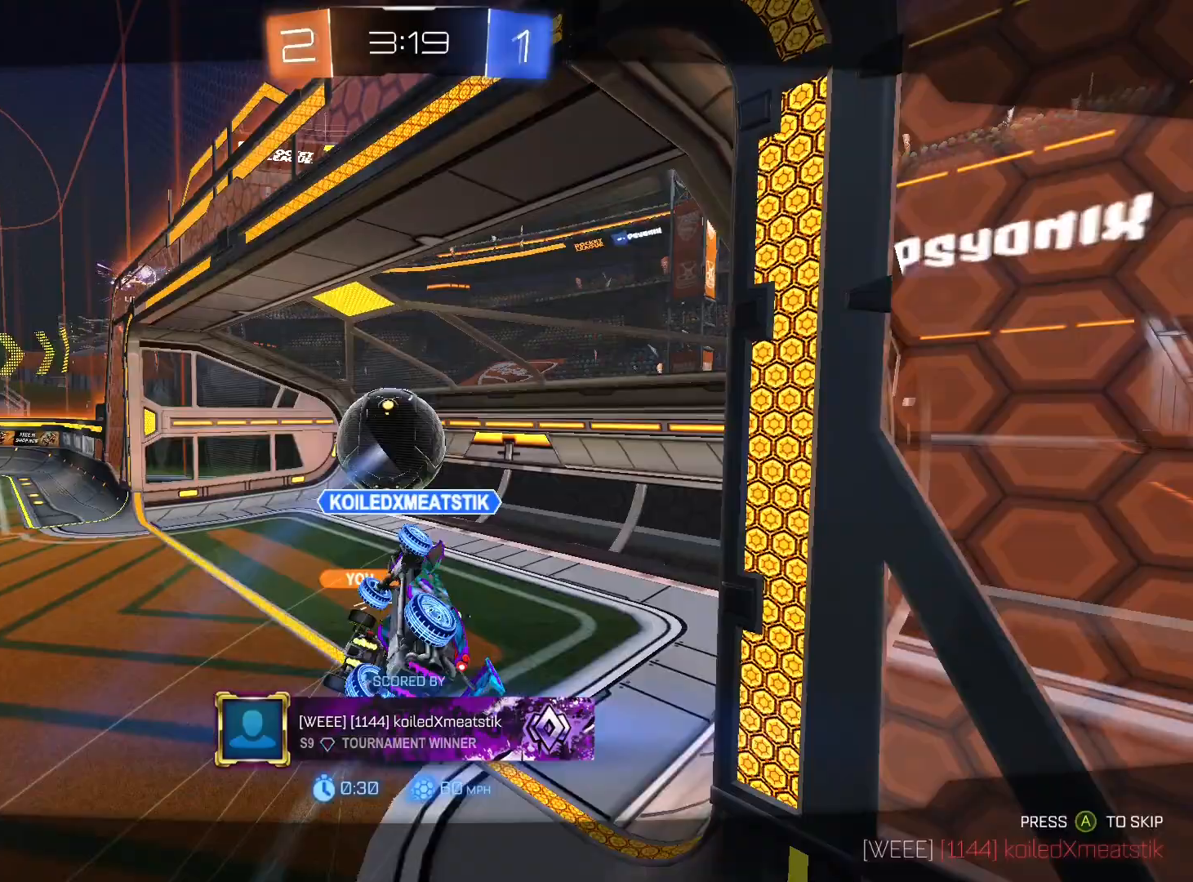
{"buttons": [], "left_stick": "center", "right_stick": "center", "events": []}
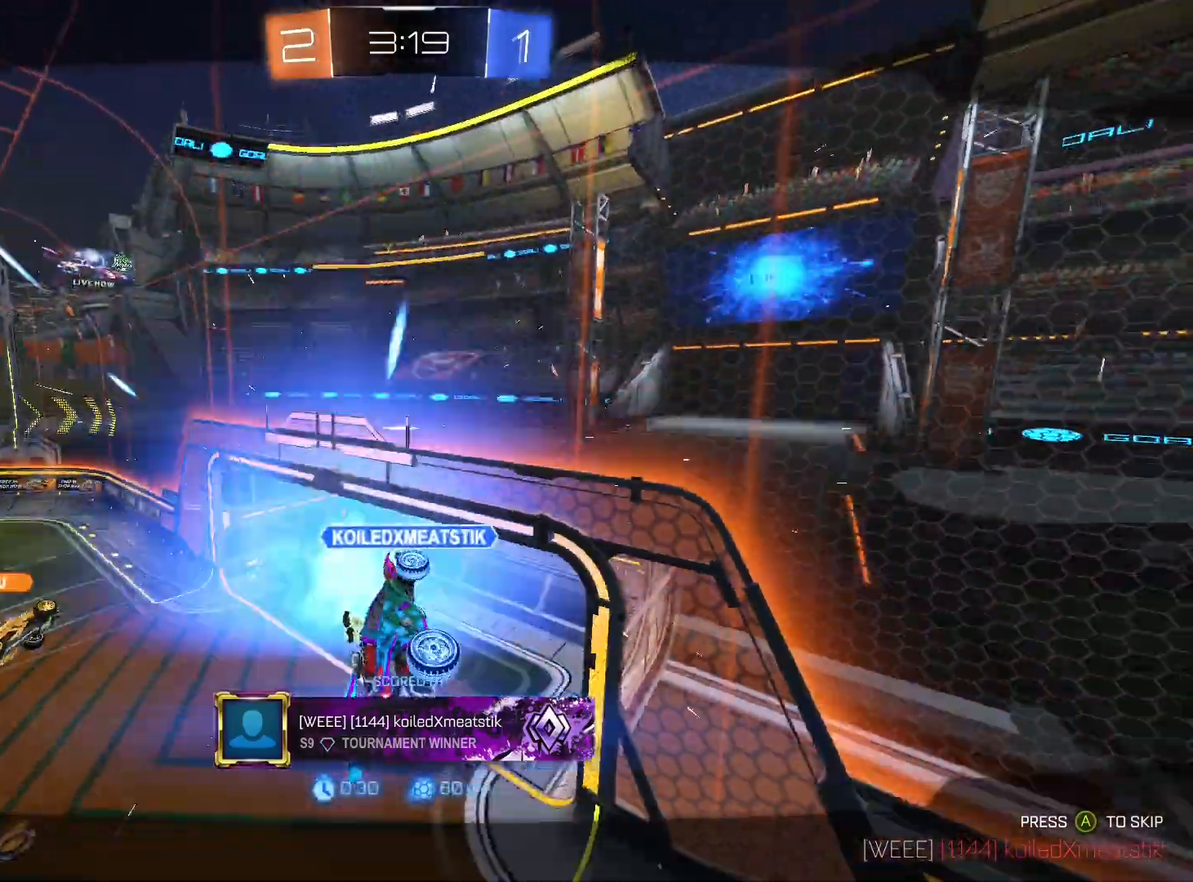
{"buttons": [], "left_stick": "center", "right_stick": "center", "events": []}
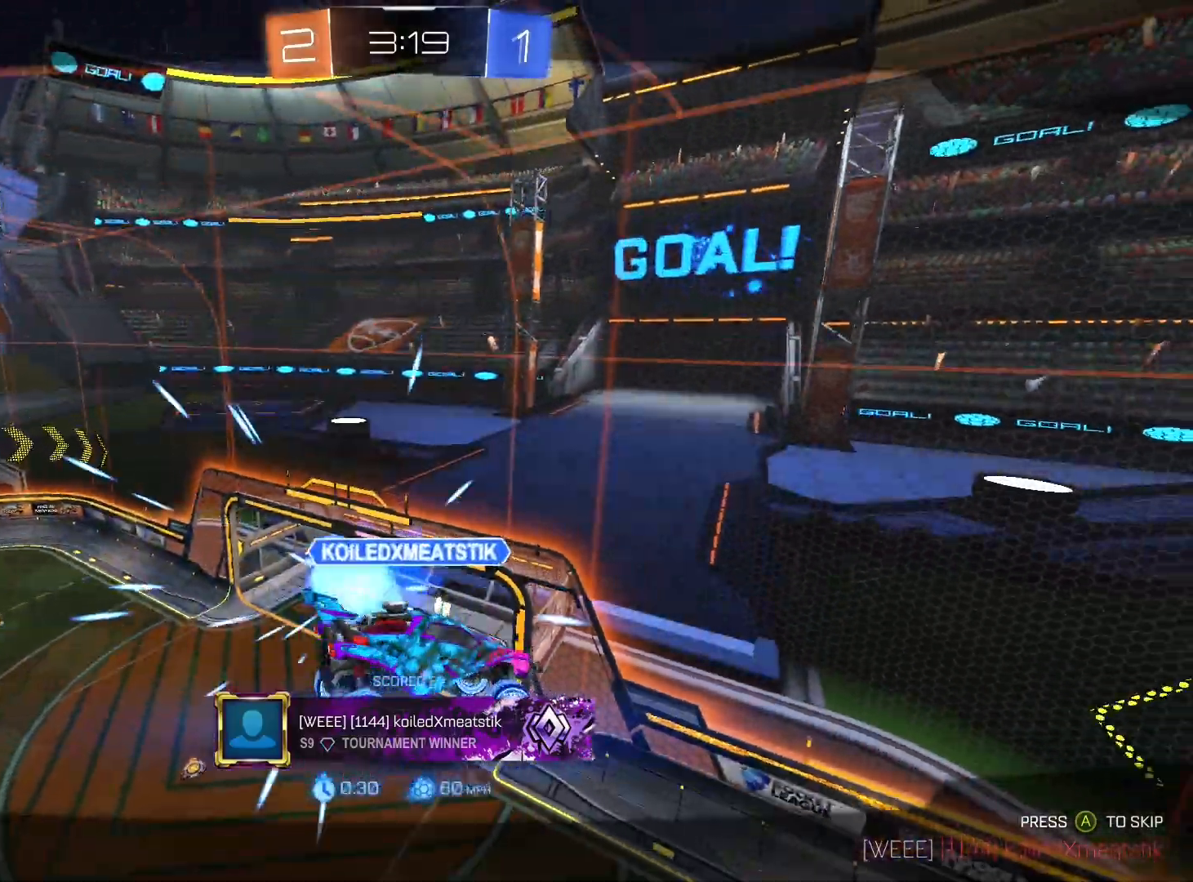
{"buttons": [], "left_stick": "center", "right_stick": "center", "events": []}
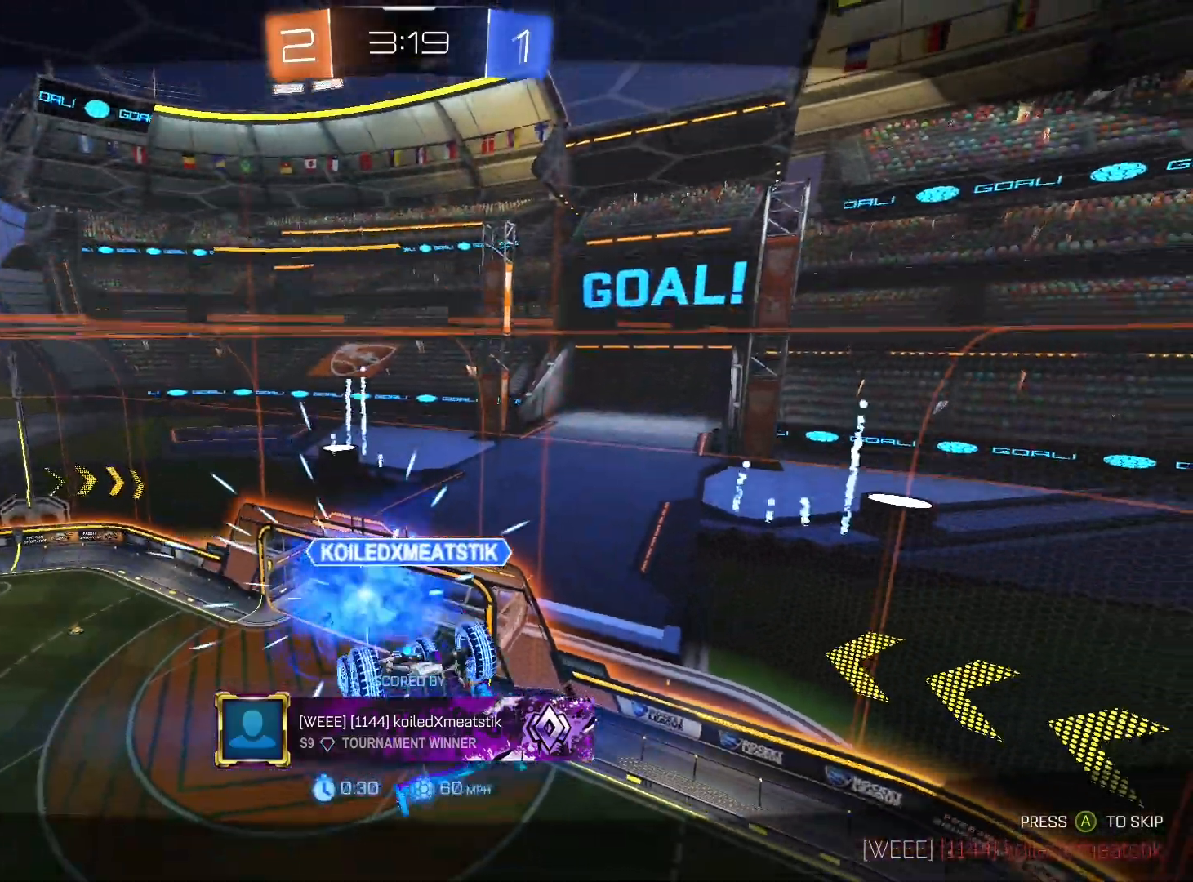
{"buttons": [], "left_stick": "center", "right_stick": "center", "events": []}
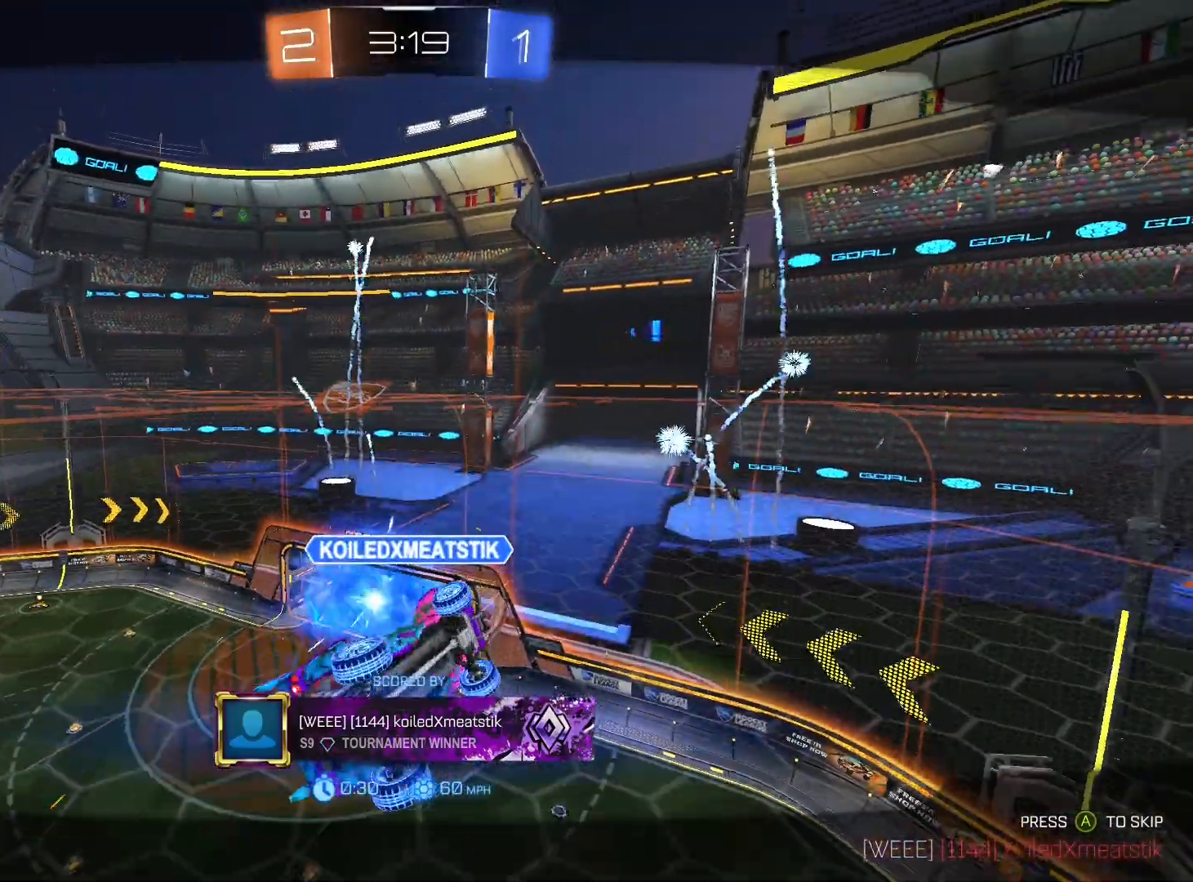
{"buttons": [], "left_stick": "center", "right_stick": "center", "events": []}
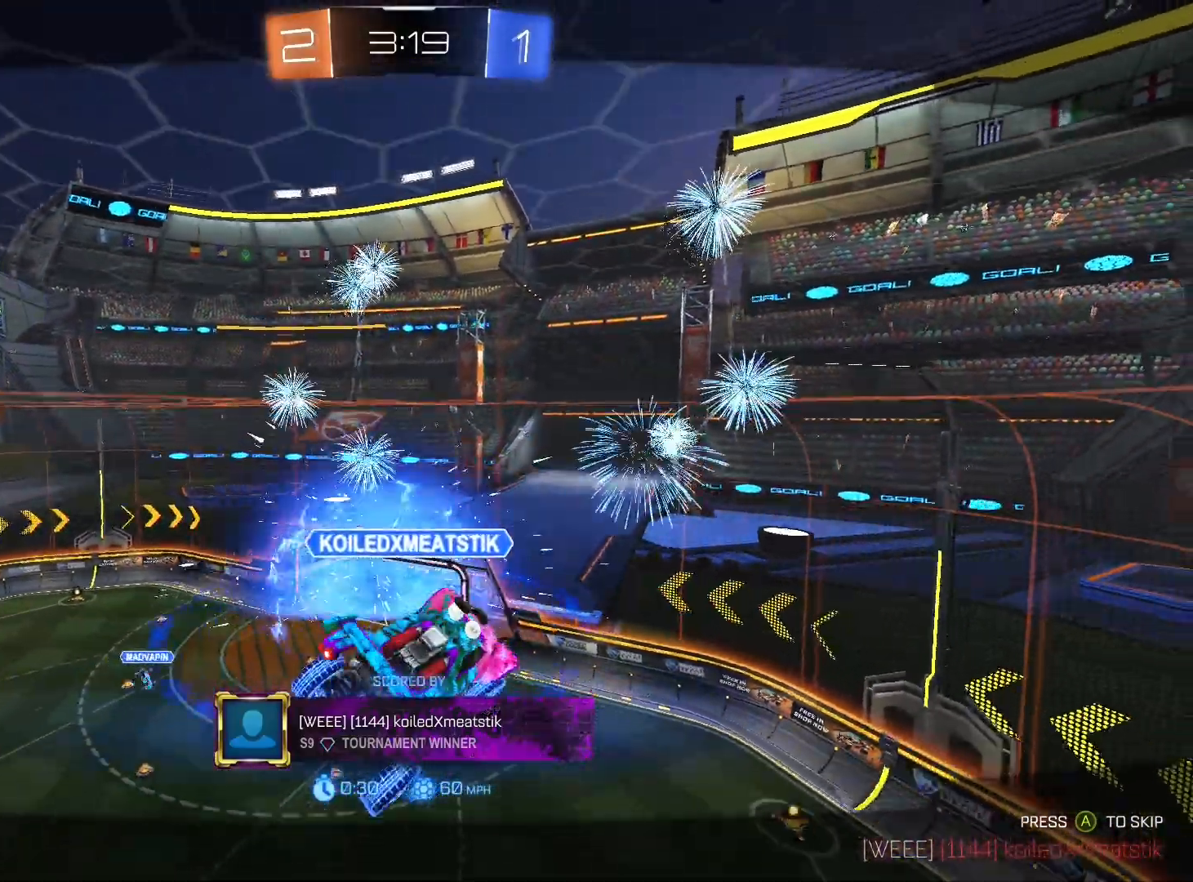
{"buttons": [], "left_stick": "center", "right_stick": "center", "events": []}
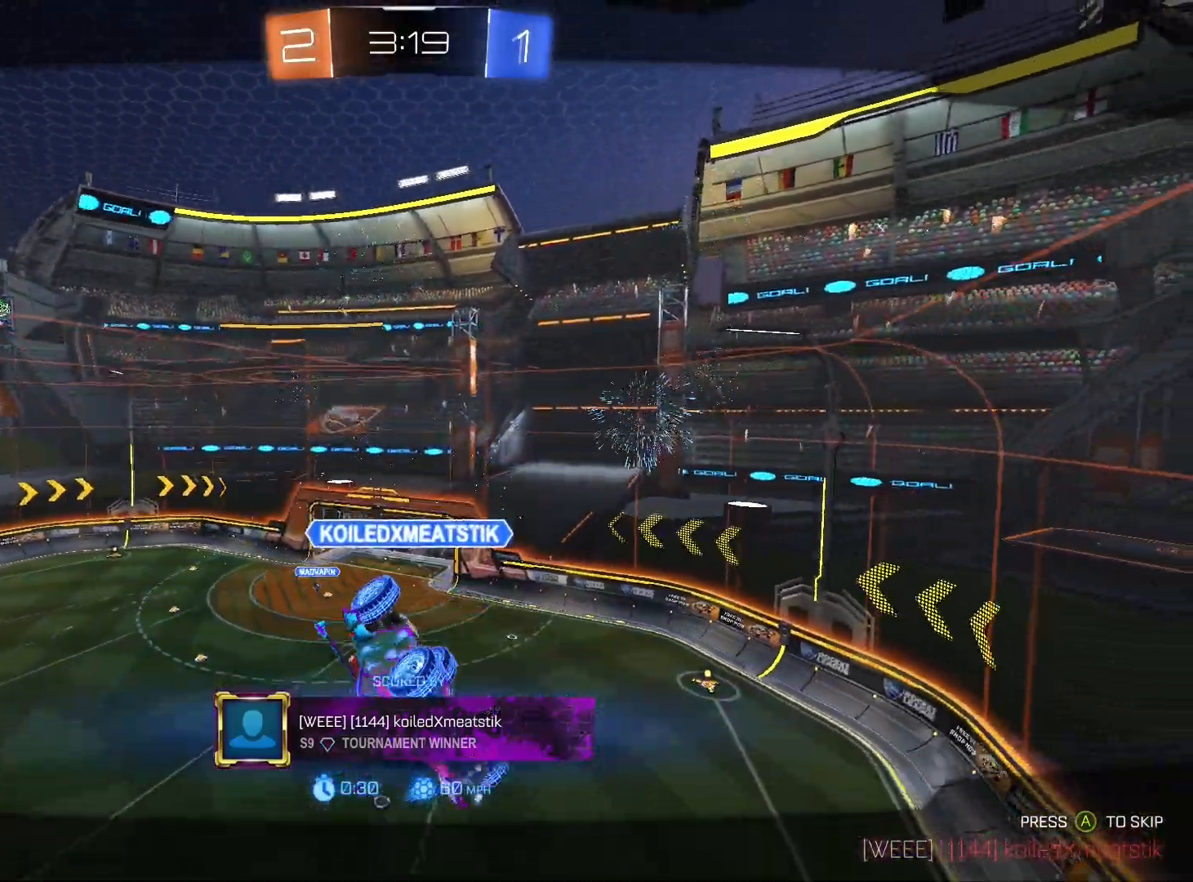
{"buttons": [], "left_stick": "down", "right_stick": "center", "events": [[367, "left_stick", "left"], [500, "left_stick", "down"]]}
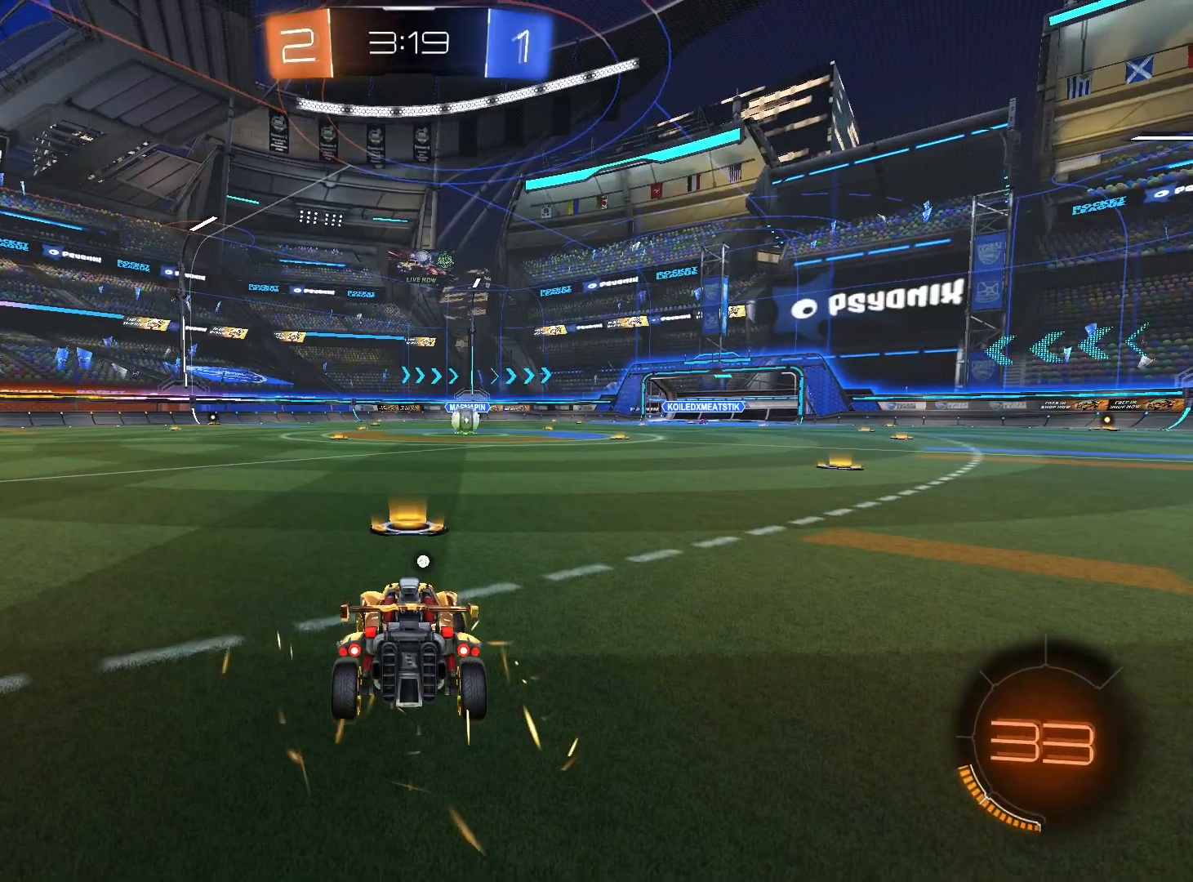
{"buttons": ["R2"], "left_stick": "left", "right_stick": "center", "events": [[67, "Y", "down"], [67, "left_stick", "right"], [167, "Y", "up"], [233, "left_stick", "left"], [367, "left_stick", "right"], [433, "R2", "down"], [500, "left_stick", "left"]]}
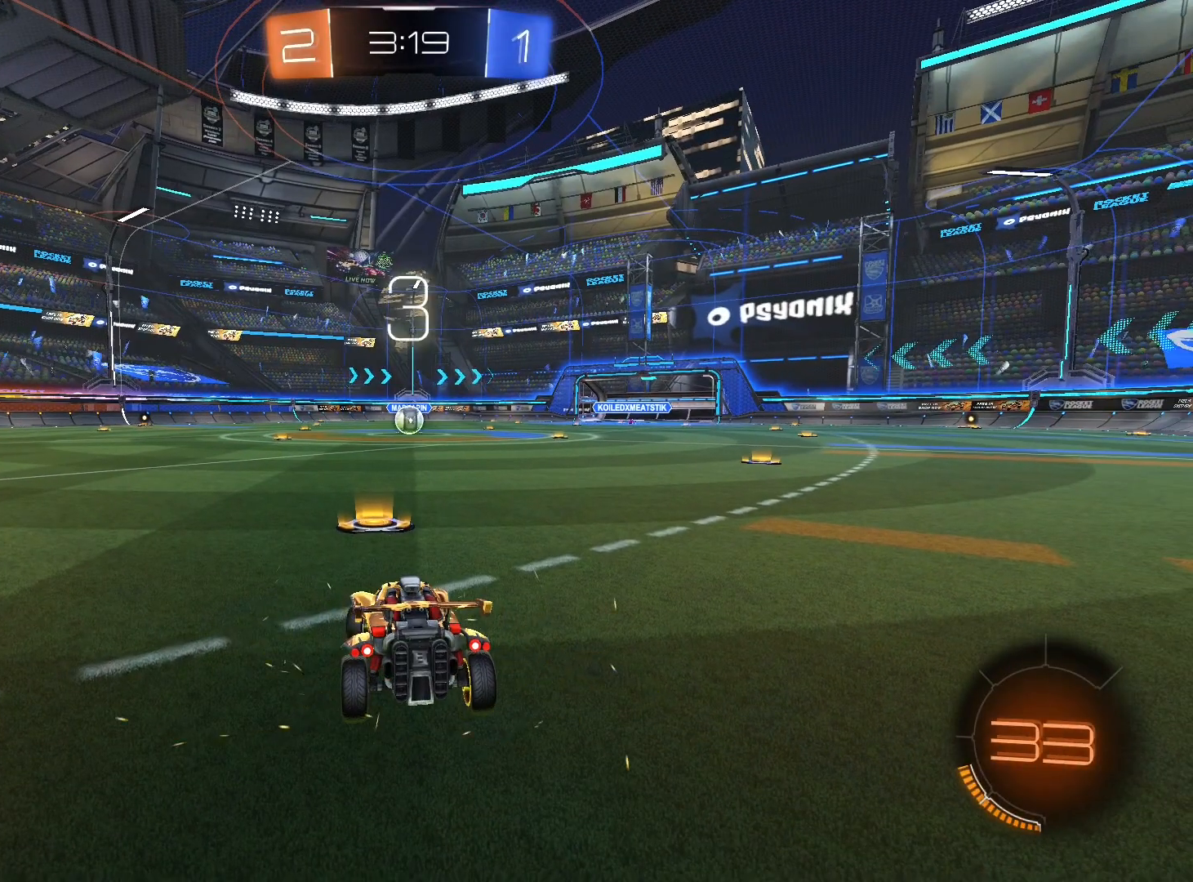
{"buttons": ["R2"], "left_stick": "left", "right_stick": "center", "events": [[133, "left_stick", "right"], [233, "left_stick", "left"], [300, "left_stick", "right"], [433, "left_stick", "left"]]}
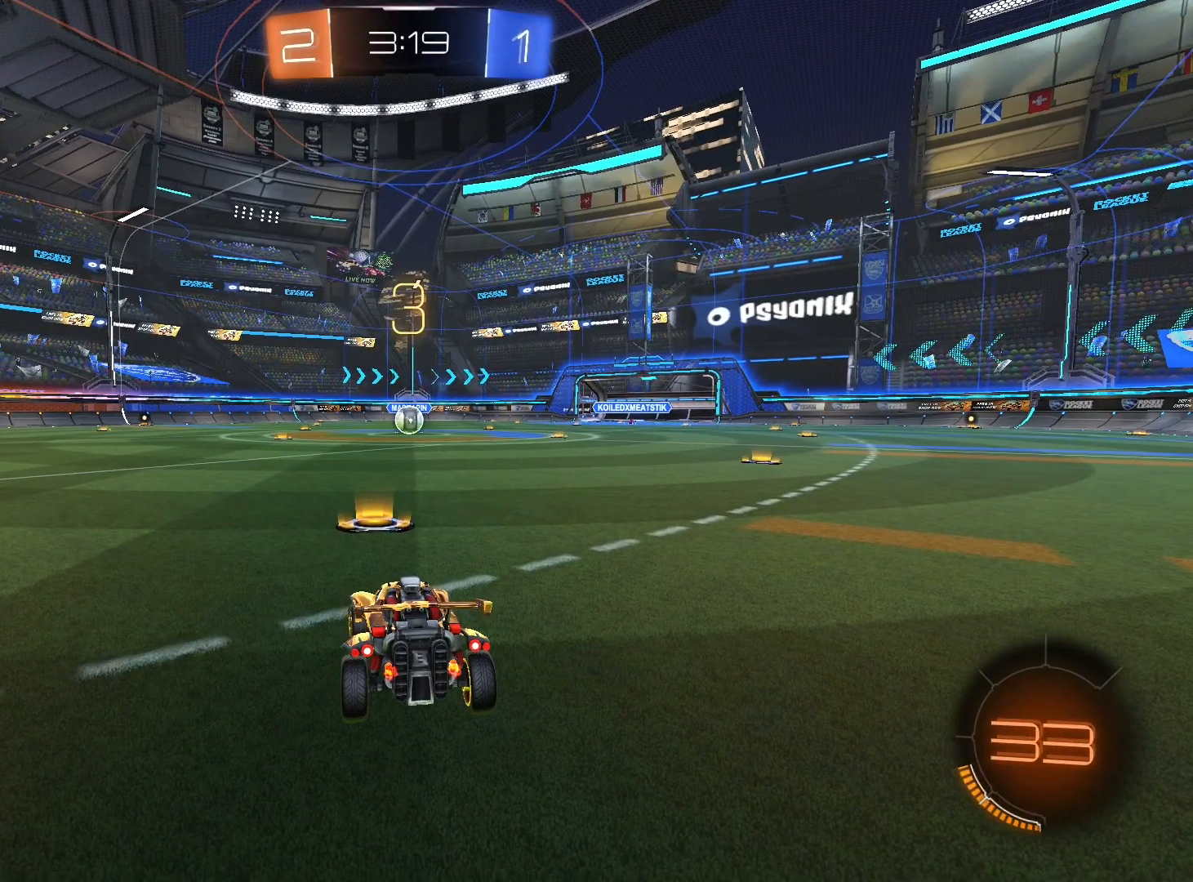
{"buttons": ["R2"], "left_stick": "down", "right_stick": "center", "events": [[33, "left_stick", "up-right"], [133, "left_stick", "left"], [267, "left_stick", "right"], [367, "left_stick", "down-left"], [500, "left_stick", "down"]]}
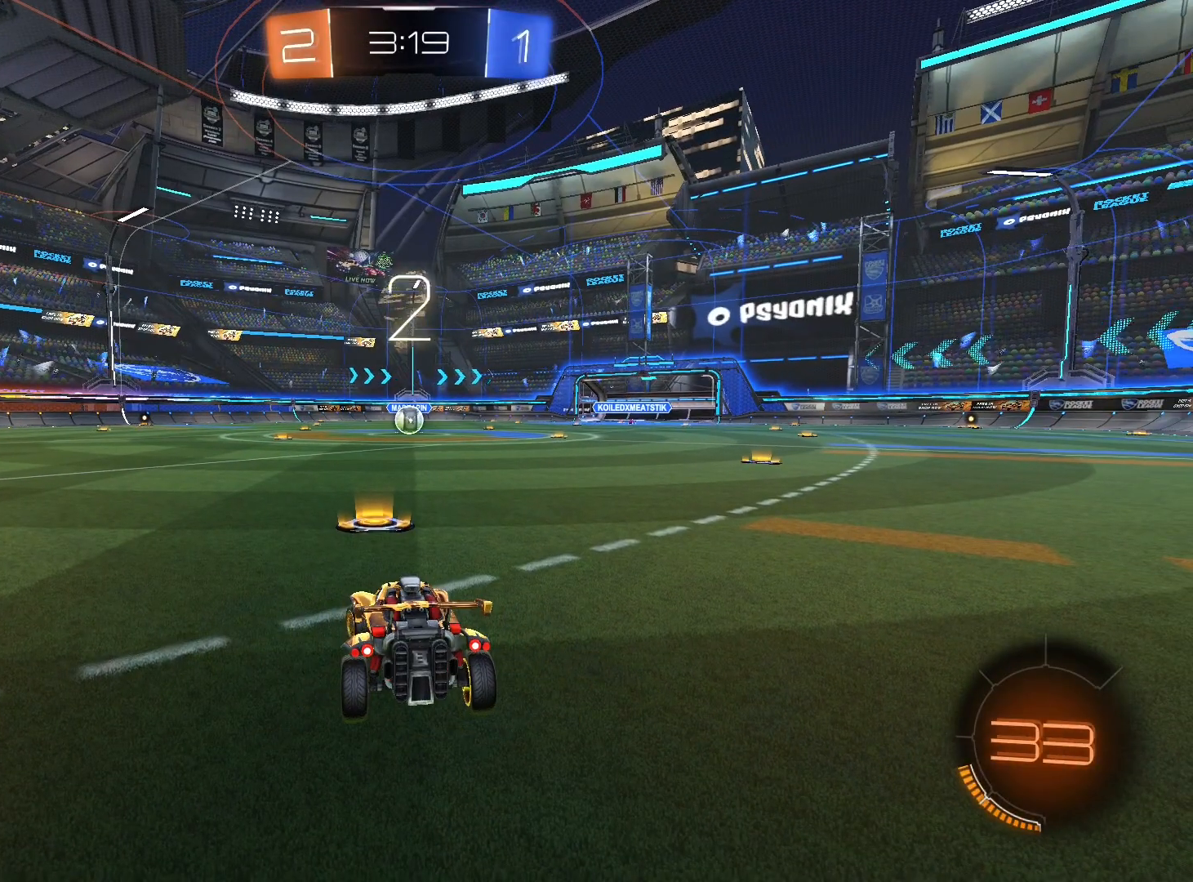
{"buttons": ["R2"], "left_stick": "center", "right_stick": "center", "events": [[33, "left_stick", "down-left"], [67, "left_stick", "right"], [200, "left_stick", "center"]]}
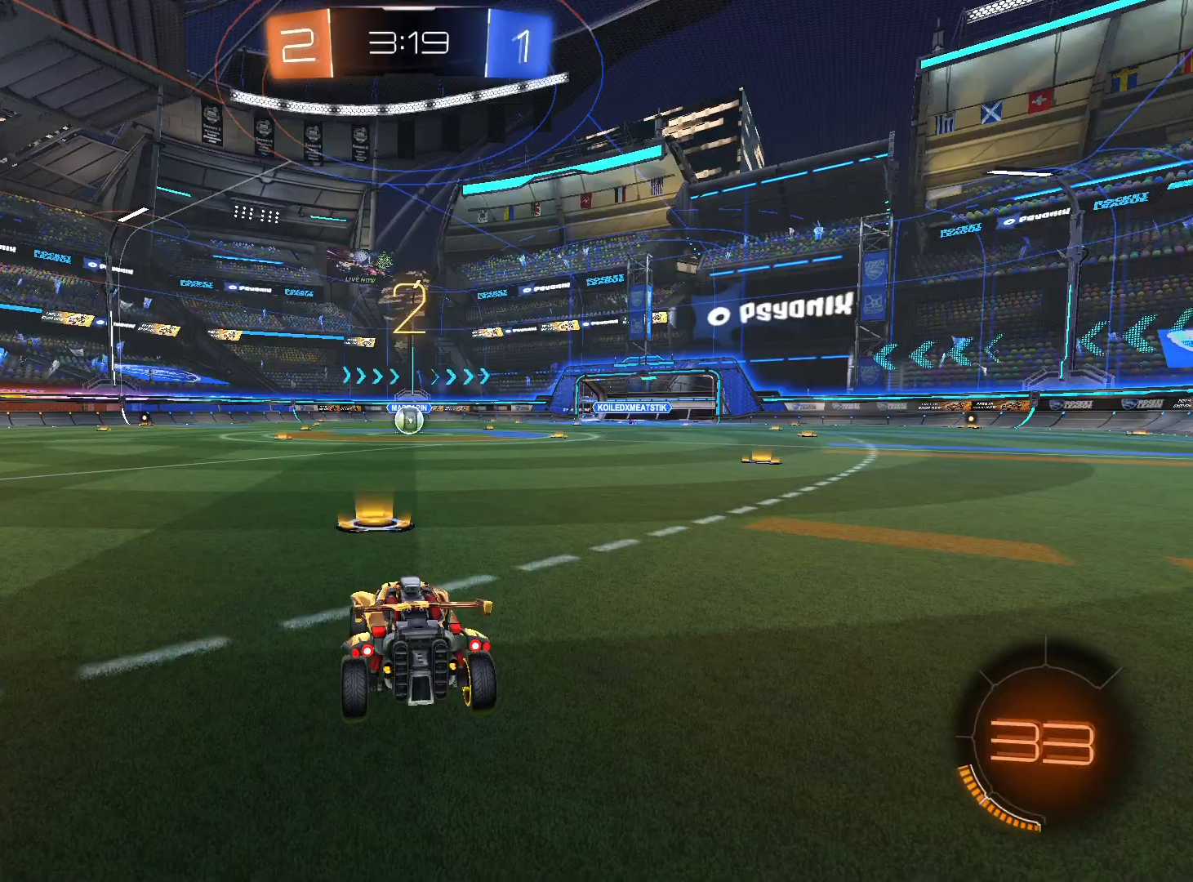
{"buttons": ["R2"], "left_stick": "center", "right_stick": "center", "events": [[100, "left_stick", "right"], [300, "left_stick", "center"], [367, "left_stick", "right"], [467, "left_stick", "center"]]}
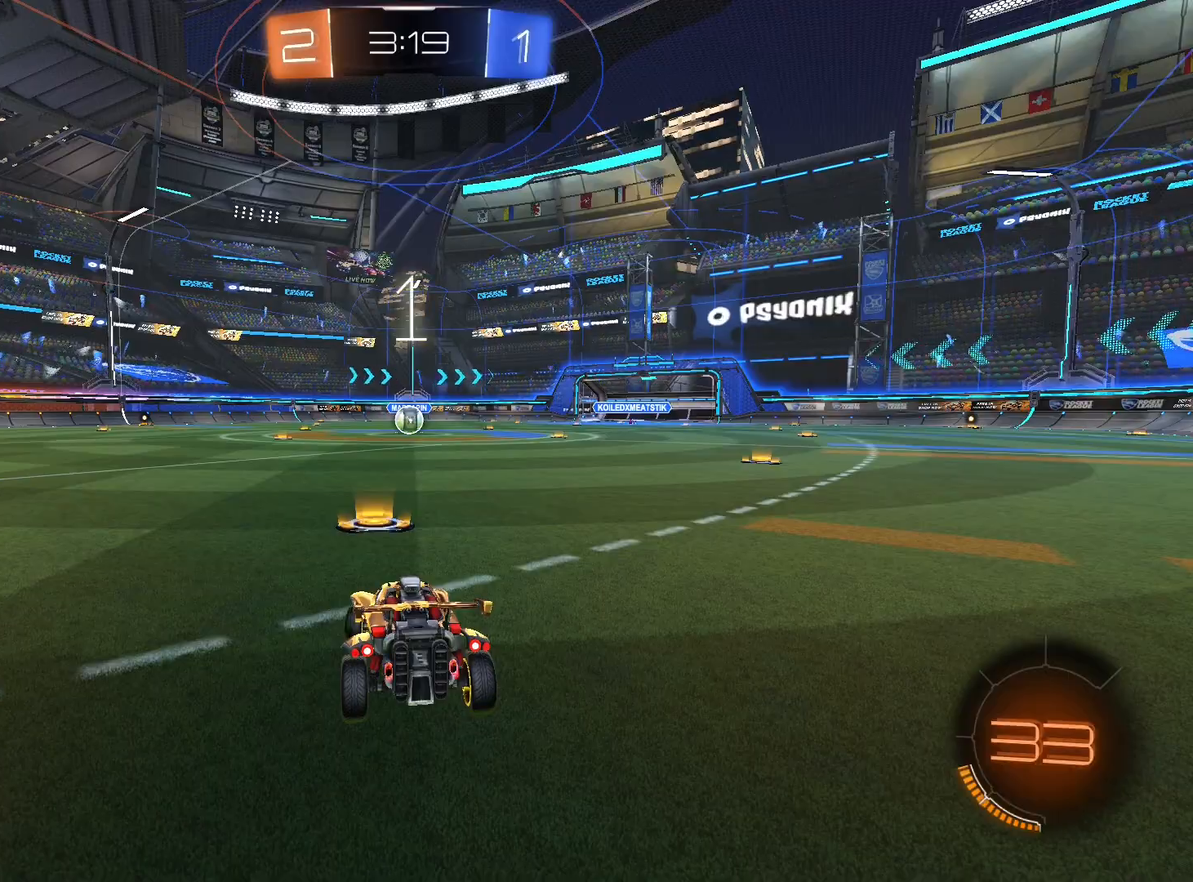
{"buttons": ["R1", "R2"], "left_stick": "center", "right_stick": "center", "events": [[33, "R1", "down"], [133, "left_stick", "right"], [267, "left_stick", "center"]]}
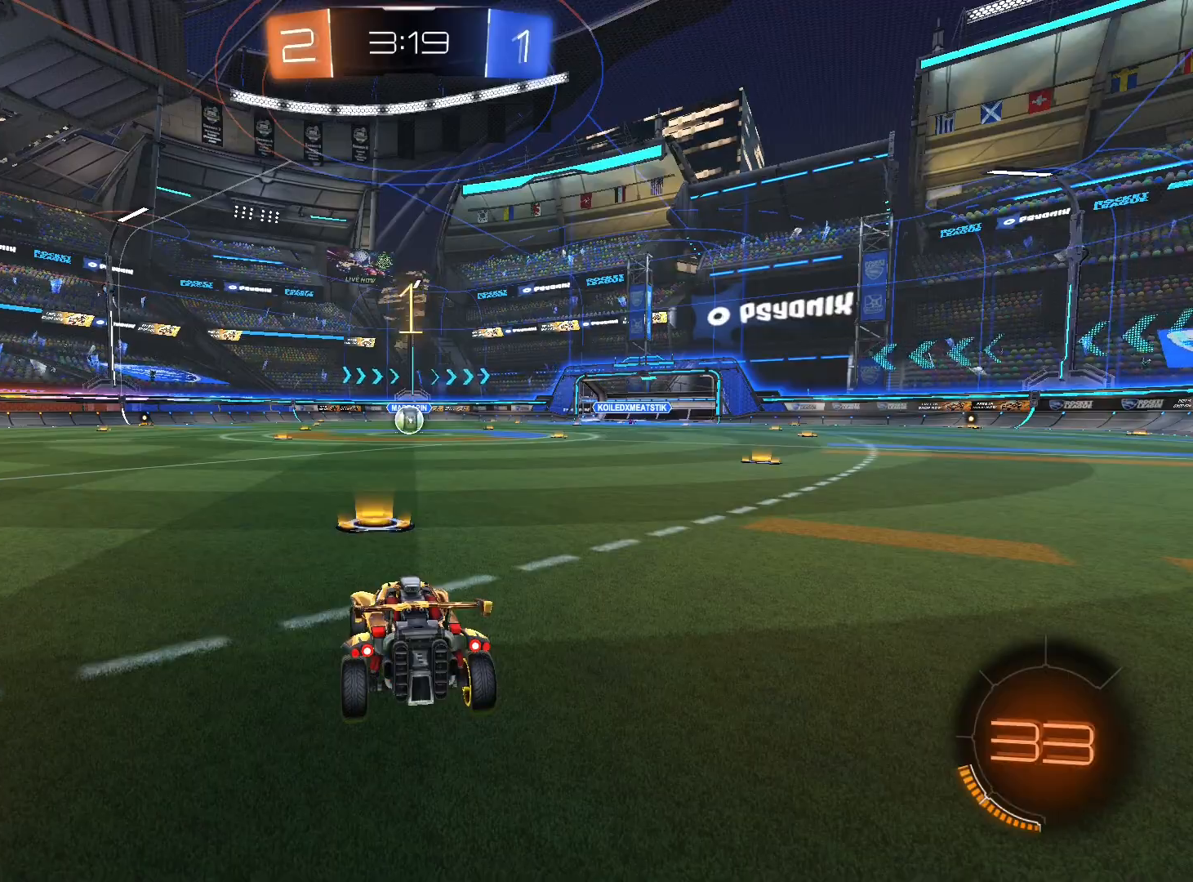
{"buttons": ["R1", "R2"], "left_stick": "center", "right_stick": "center", "events": [[367, "left_stick", "right"], [433, "left_stick", "center"]]}
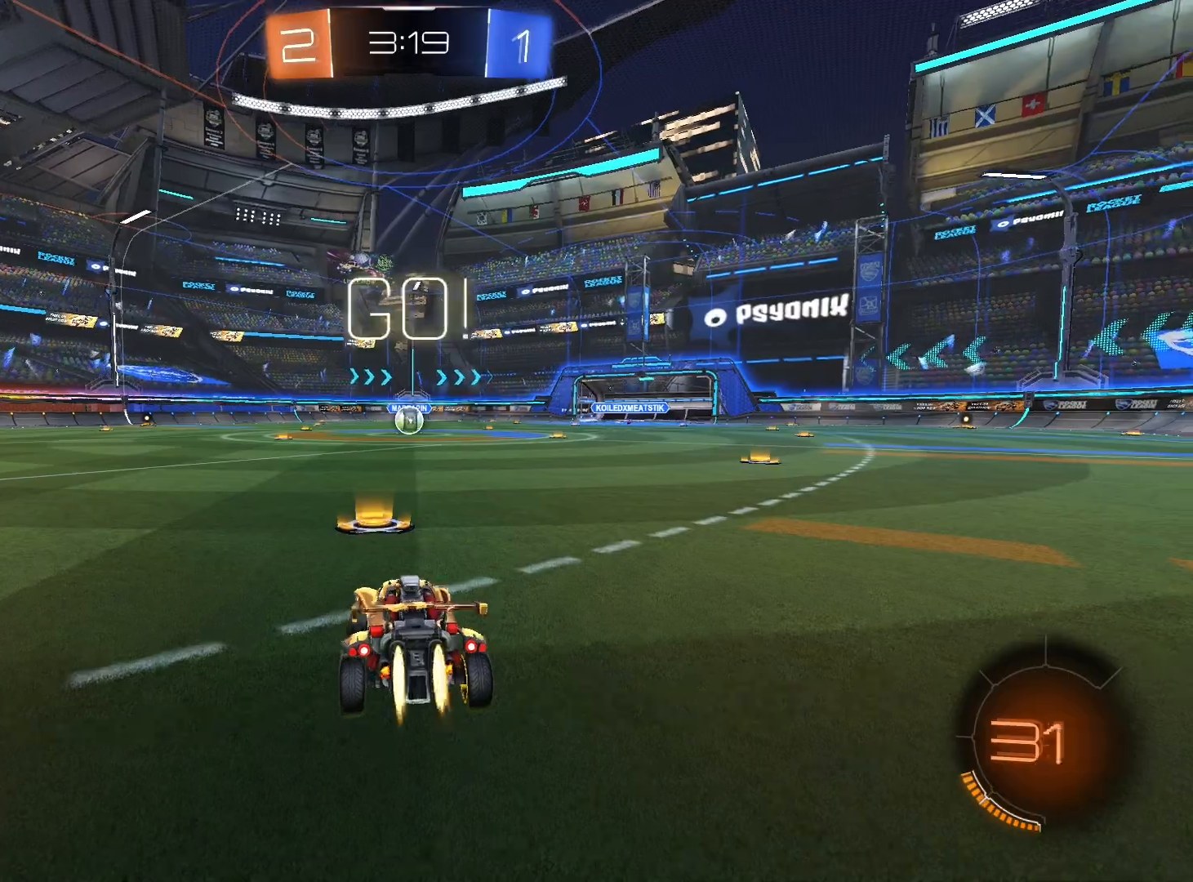
{"buttons": ["A", "L1", "R1", "R2"], "left_stick": "up-left", "right_stick": "center", "events": [[267, "left_stick", "right"], [400, "A", "down"], [433, "A", "up"], [433, "L1", "down"], [500, "A", "down"], [500, "left_stick", "up-left"]]}
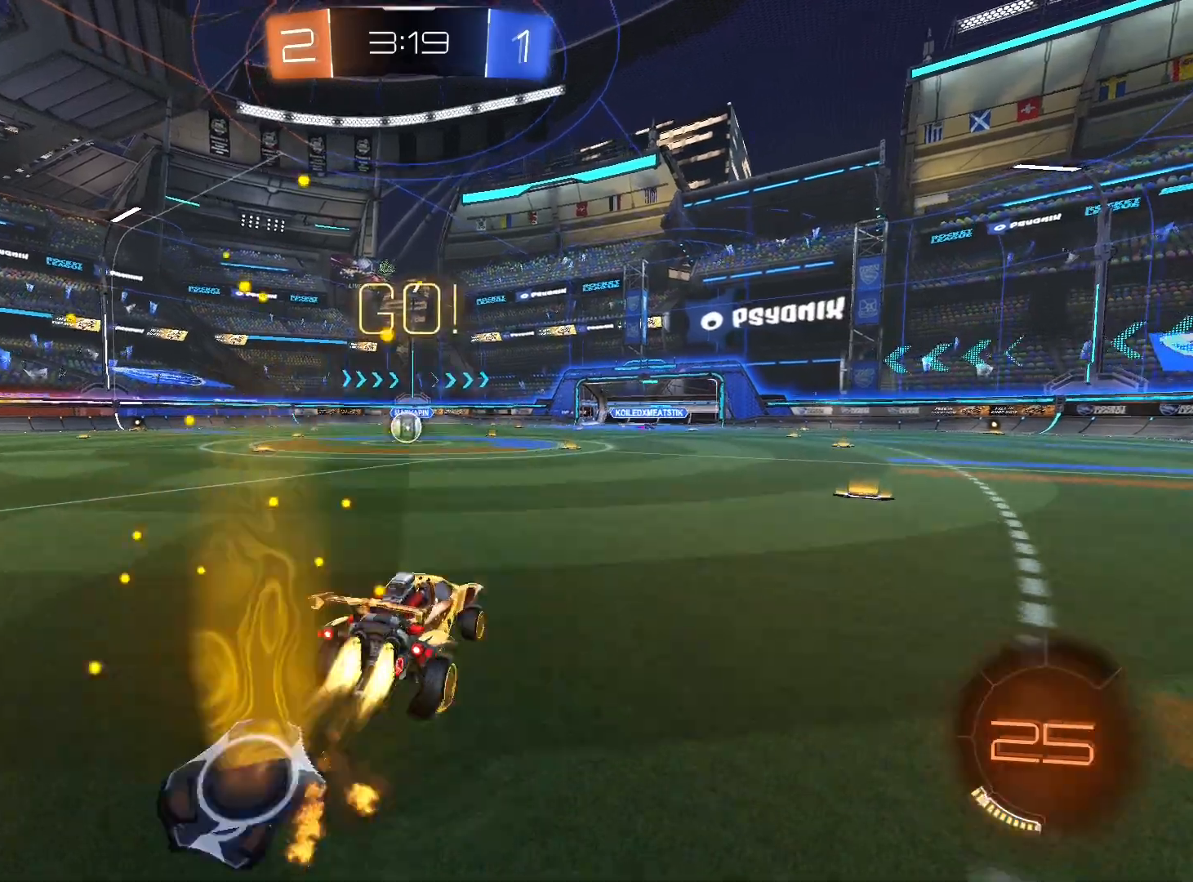
{"buttons": ["L1", "R2"], "left_stick": "down", "right_stick": "center", "events": [[33, "left_stick", "left"], [67, "A", "up"], [167, "left_stick", "down"], [500, "R1", "up"]]}
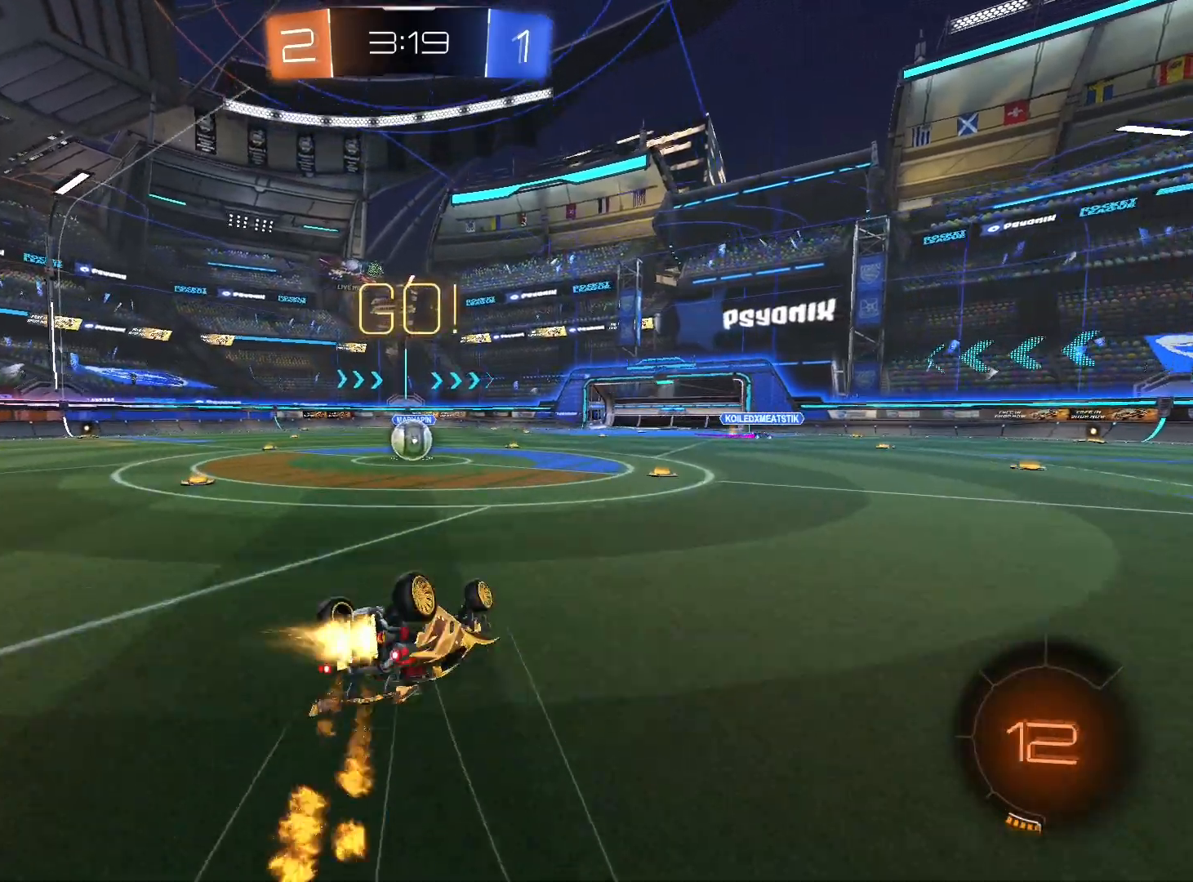
{"buttons": ["R2"], "left_stick": "left", "right_stick": "center", "events": [[67, "R1", "down"], [67, "left_stick", "down-left"], [133, "L1", "up"], [367, "R1", "up"], [433, "left_stick", "center"], [500, "left_stick", "left"]]}
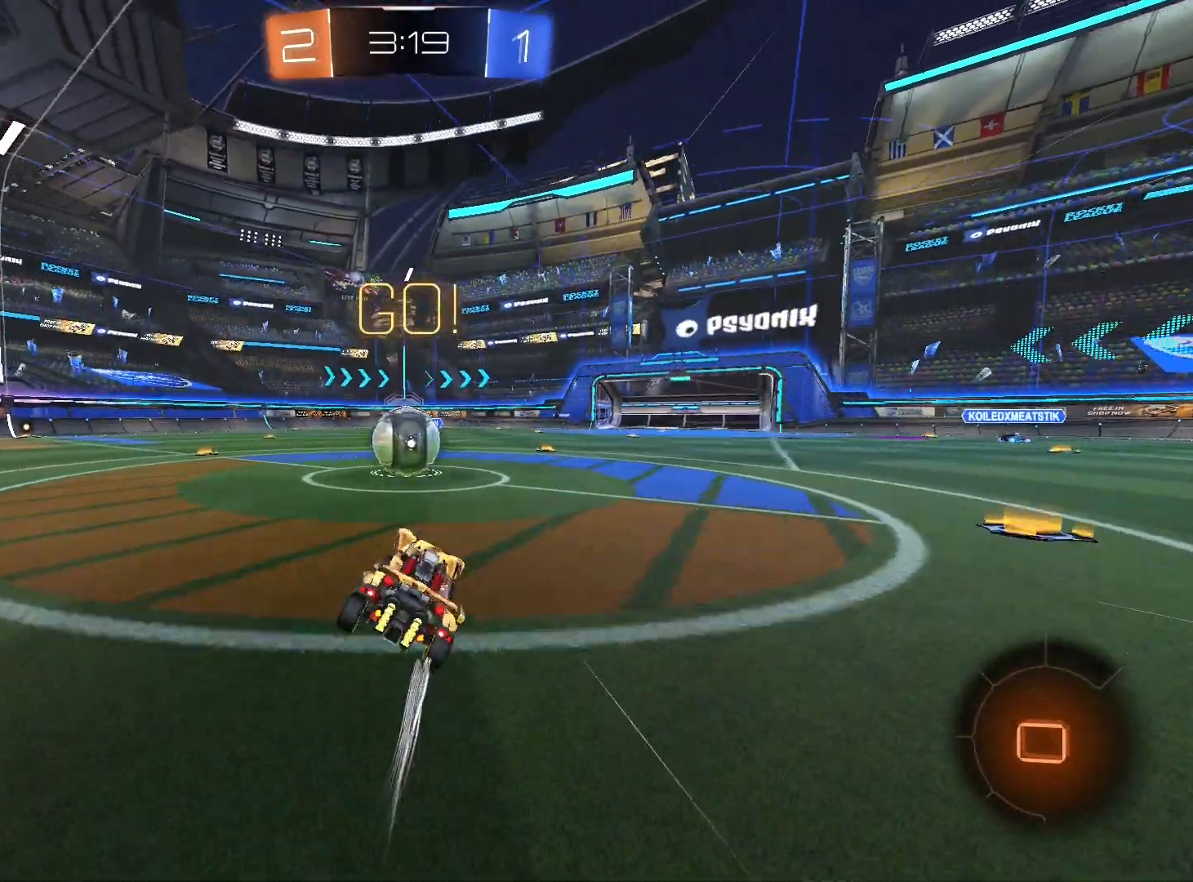
{"buttons": ["A", "L1", "R2"], "left_stick": "up-right", "right_stick": "center", "events": [[200, "A", "down"], [200, "L1", "down"], [200, "left_stick", "up-right"], [267, "A", "up"], [367, "A", "down"], [400, "A", "up"], [400, "R1", "down"], [433, "R1", "up"], [500, "A", "down"]]}
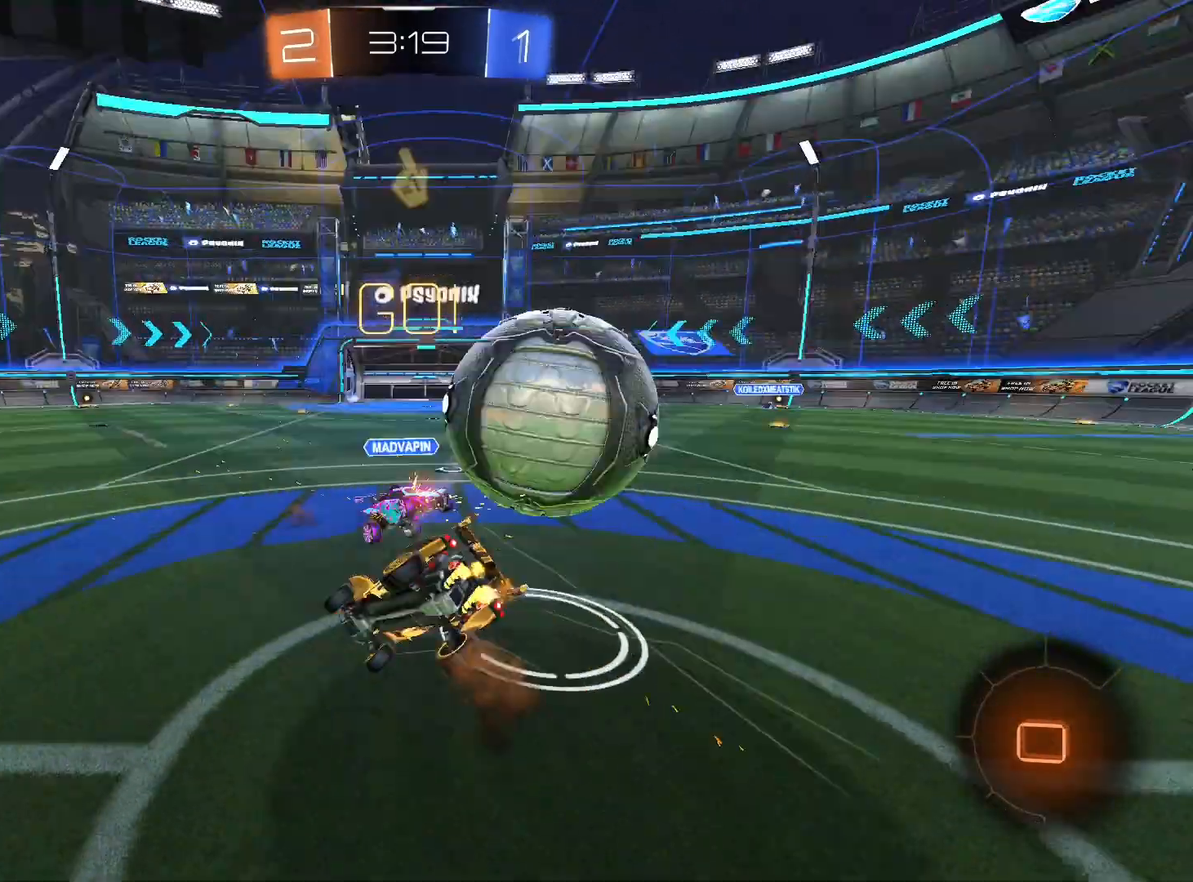
{"buttons": ["L1", "R2"], "left_stick": "right", "right_stick": "center", "events": [[100, "A", "up"], [233, "left_stick", "right"]]}
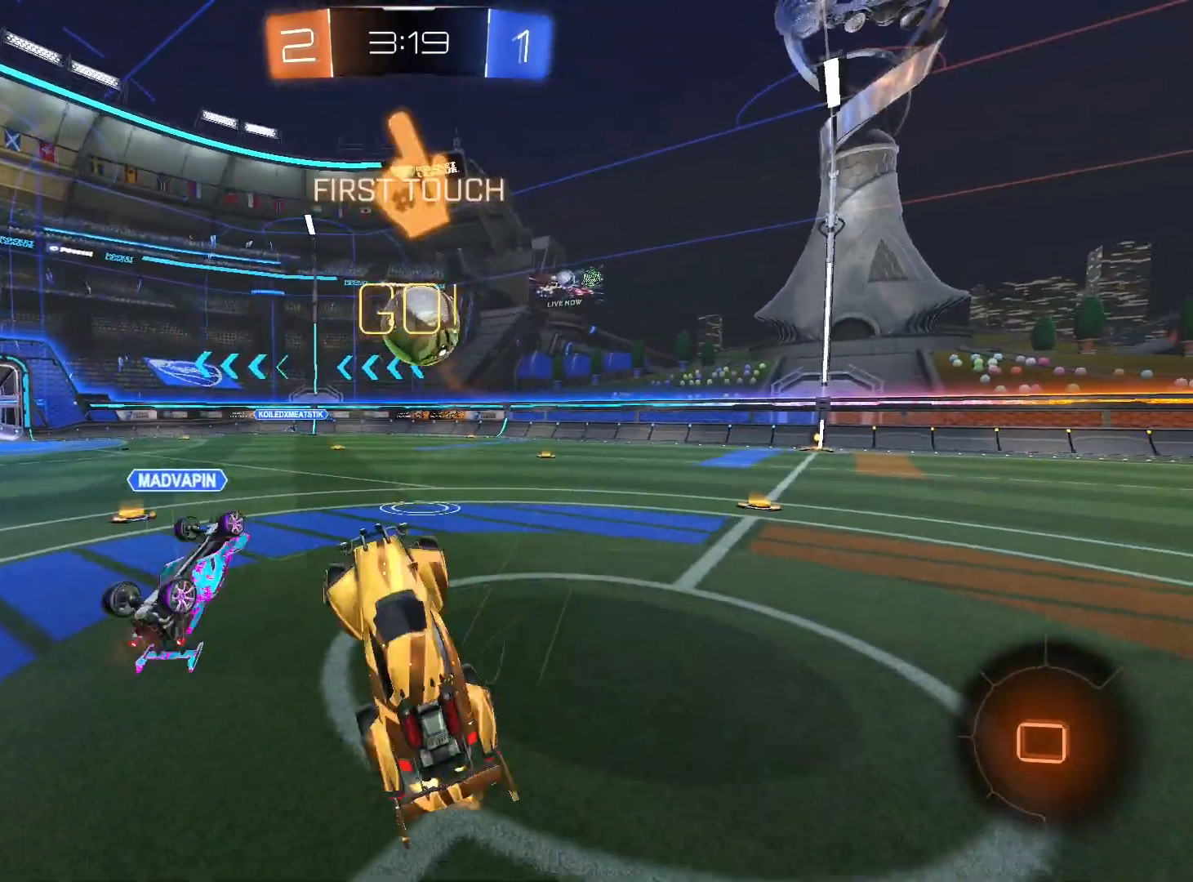
{"buttons": ["Y", "R2"], "left_stick": "down-left", "right_stick": "center", "events": [[33, "L1", "up"], [33, "left_stick", "down-left"], [500, "Y", "down"]]}
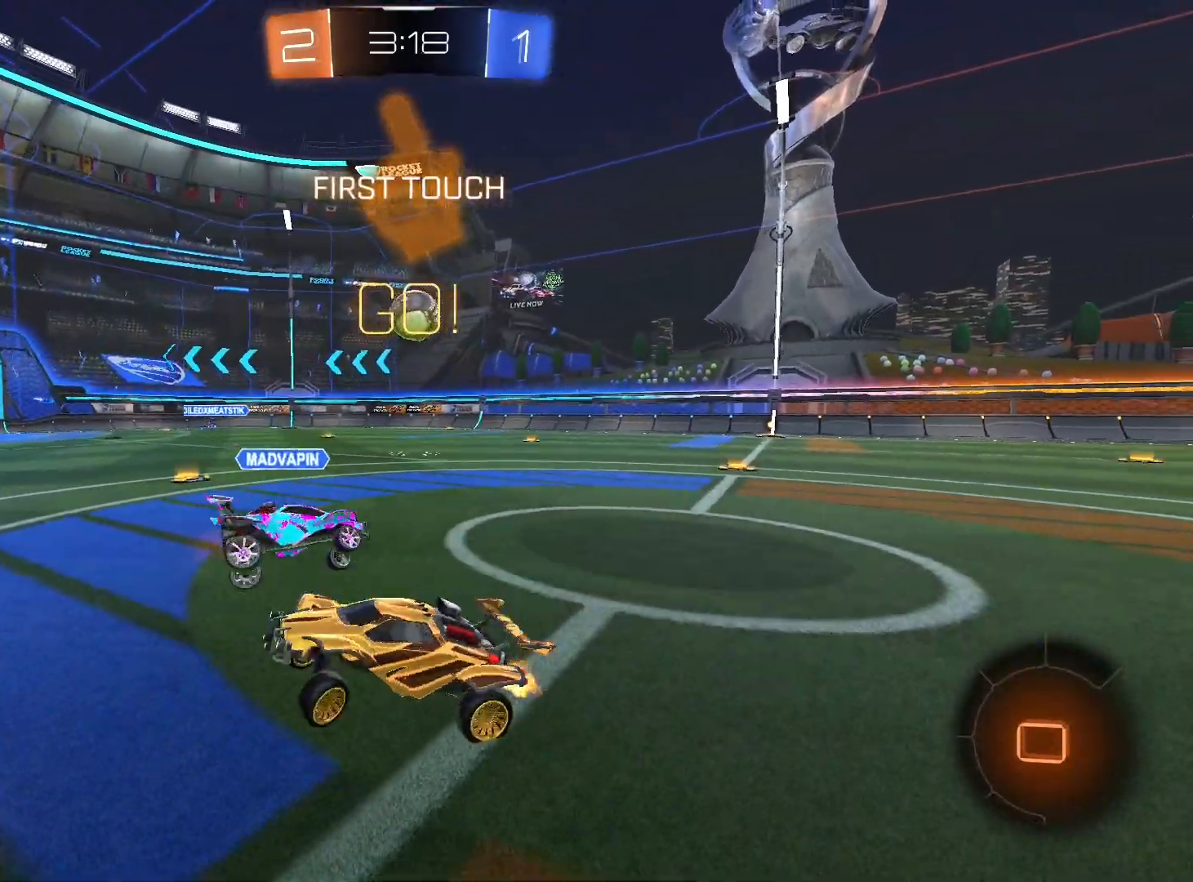
{"buttons": ["R2"], "left_stick": "center", "right_stick": "center", "events": [[100, "Y", "up"], [100, "left_stick", "left"], [267, "left_stick", "center"]]}
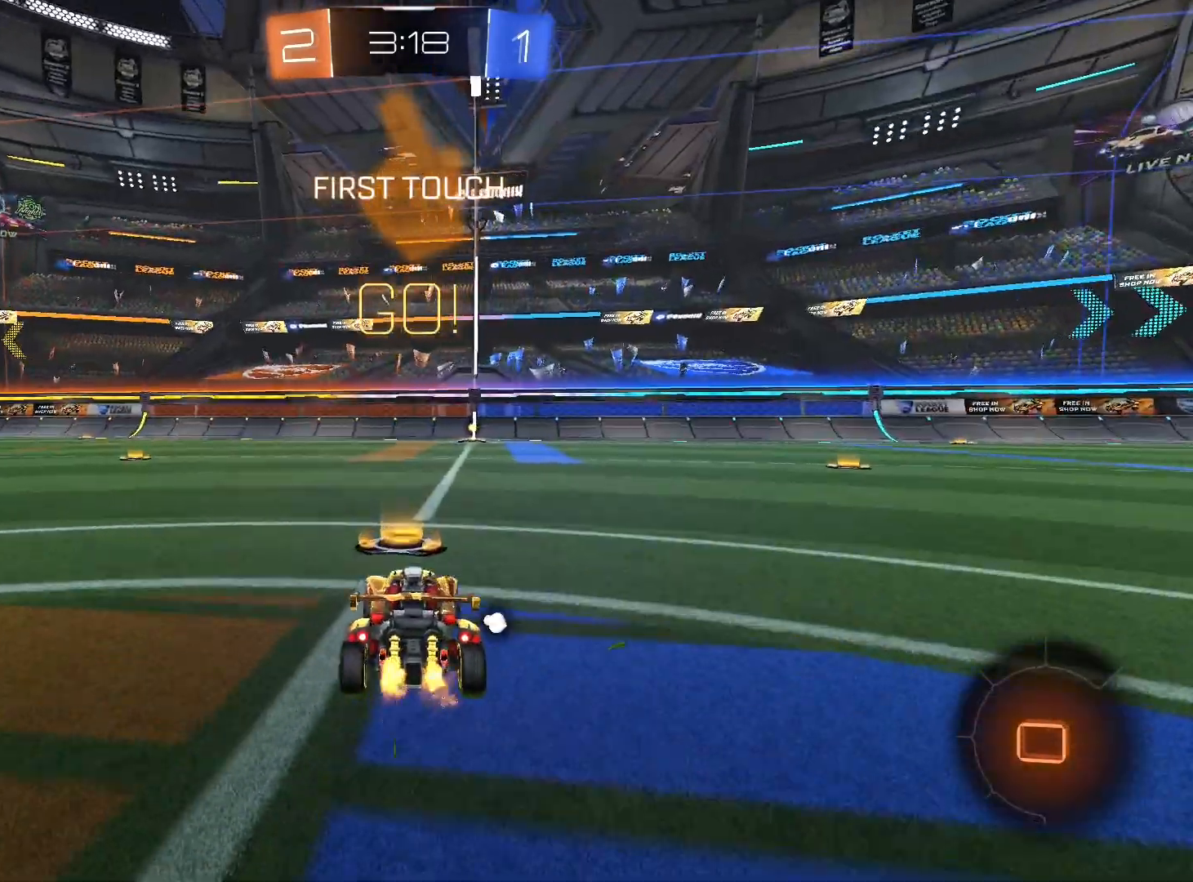
{"buttons": ["A", "R2"], "left_stick": "up", "right_stick": "center", "events": [[33, "left_stick", "up"], [67, "L1", "down"], [133, "A", "down"], [200, "A", "up"], [267, "A", "down"], [333, "A", "up"], [467, "A", "down"], [467, "L1", "up"]]}